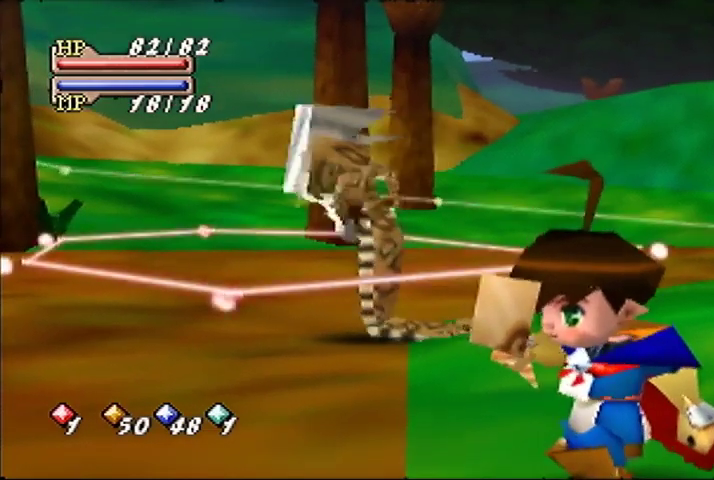
Gameplay with a controller (Nintendo layout); each line is a JSON object with the inputs held at the frame after it. "events" lists button and stick changes between this image and that frame as [ms after this image, input, new state], when the widget could be followed in between. Not read: DPAD_LEFT DPAD_UP L3 R3.
{"buttons": [], "left_stick": "down-left"}
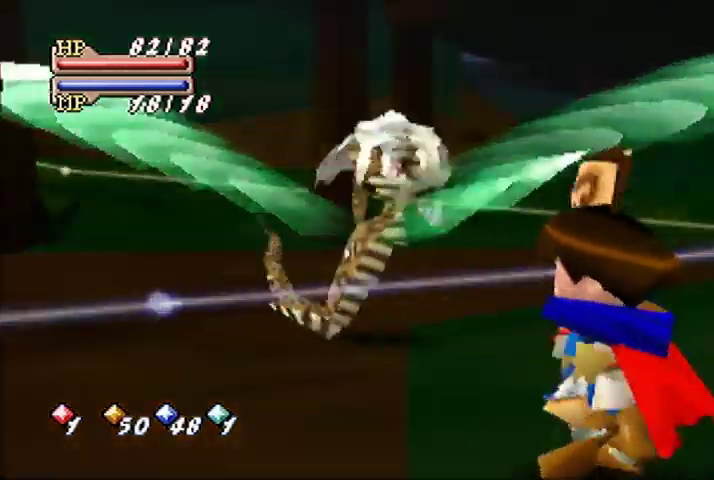
{"buttons": [], "left_stick": "down", "events": [[133, "left_stick", "down"]]}
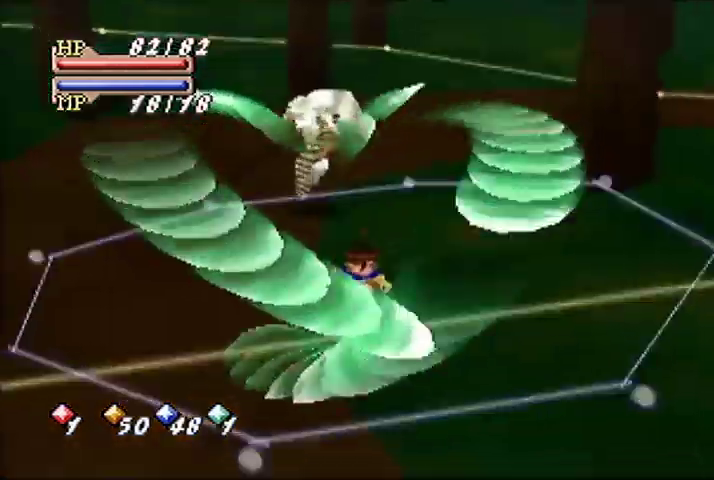
{"buttons": [], "left_stick": "down"}
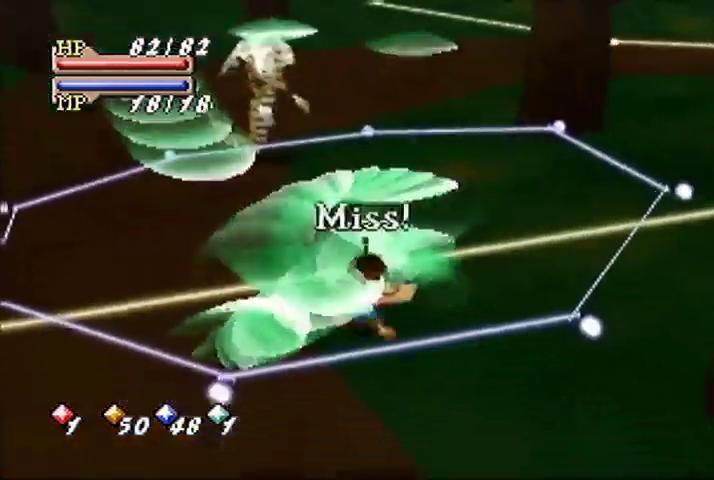
{"buttons": [], "left_stick": "down"}
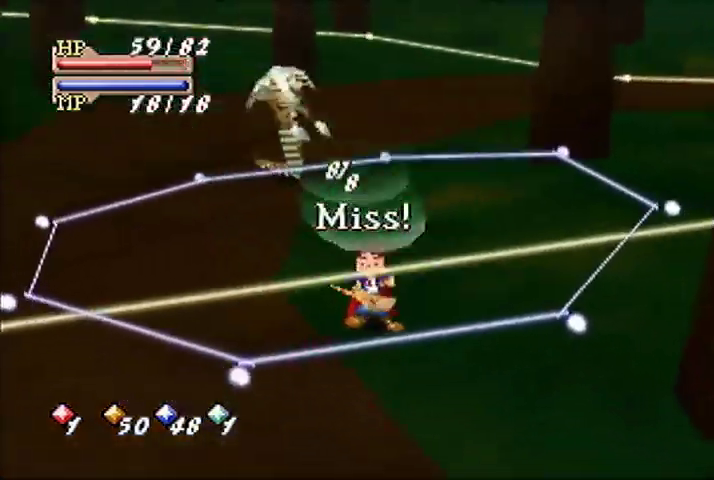
{"buttons": [], "left_stick": "down"}
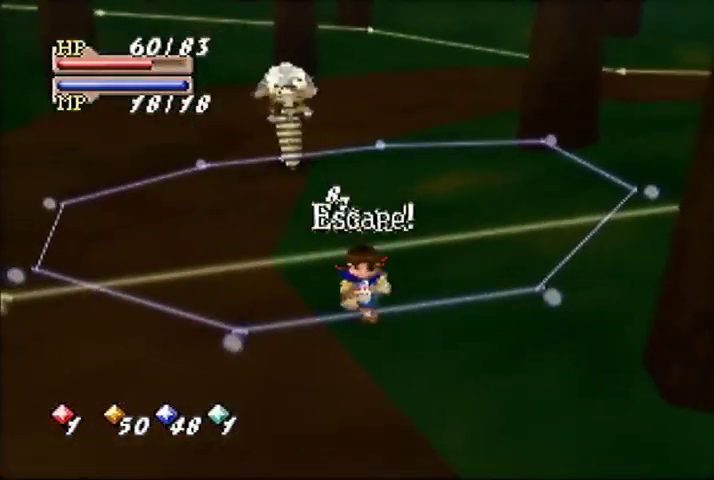
{"buttons": [], "left_stick": "center"}
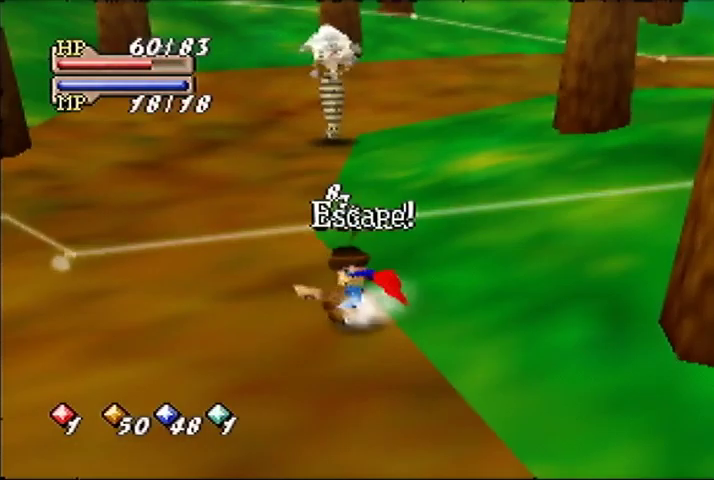
{"buttons": [], "left_stick": "left"}
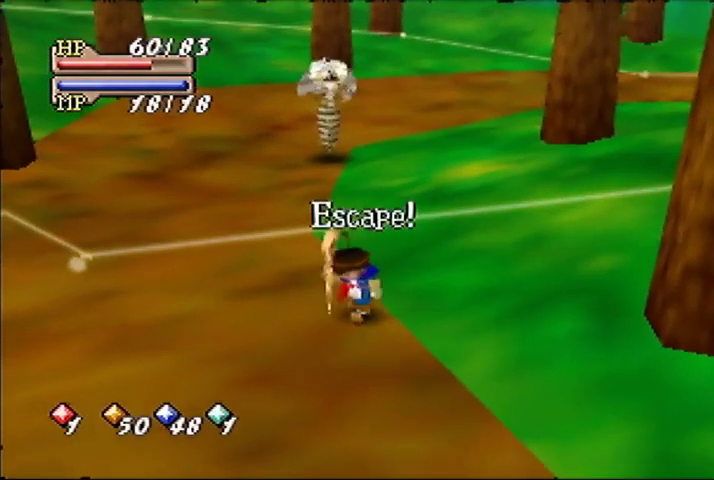
{"buttons": [], "left_stick": "left"}
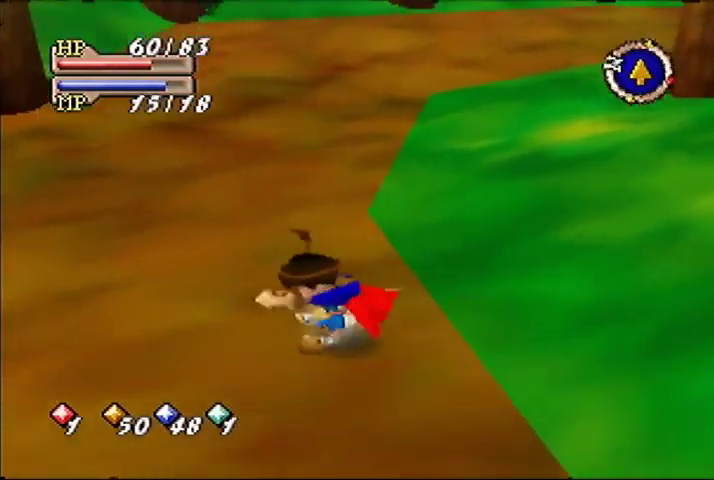
{"buttons": [], "left_stick": "up-left"}
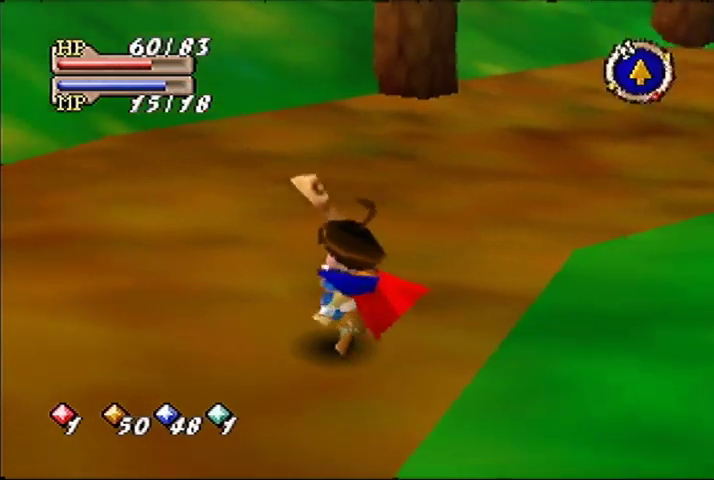
{"buttons": [], "left_stick": "up"}
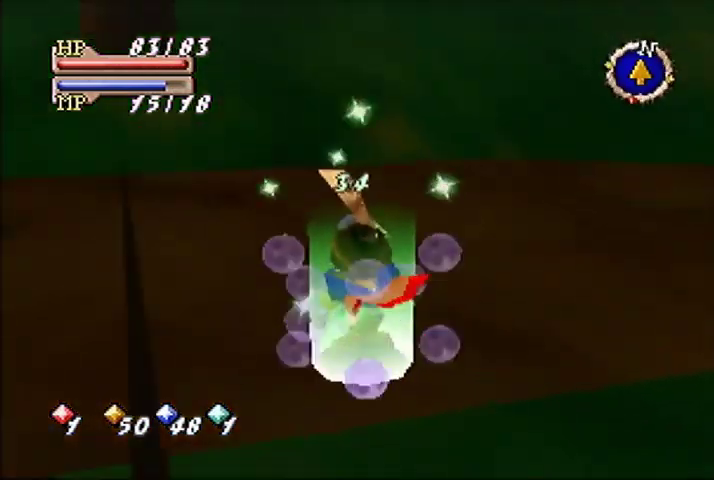
{"buttons": [], "left_stick": "up"}
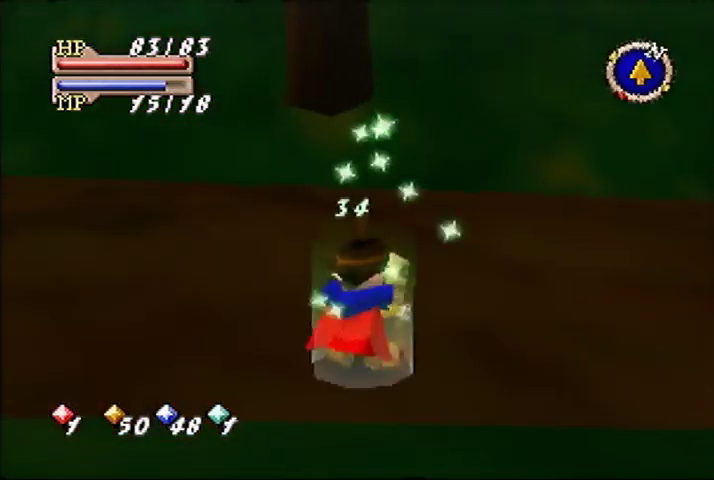
{"buttons": [], "left_stick": "up"}
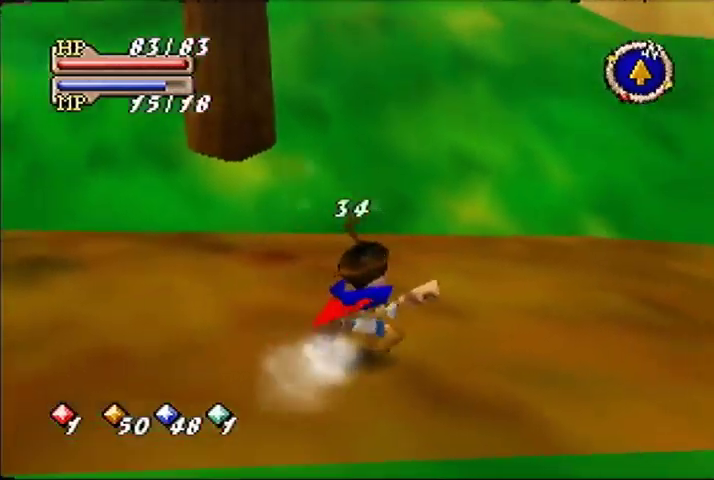
{"buttons": [], "left_stick": "up"}
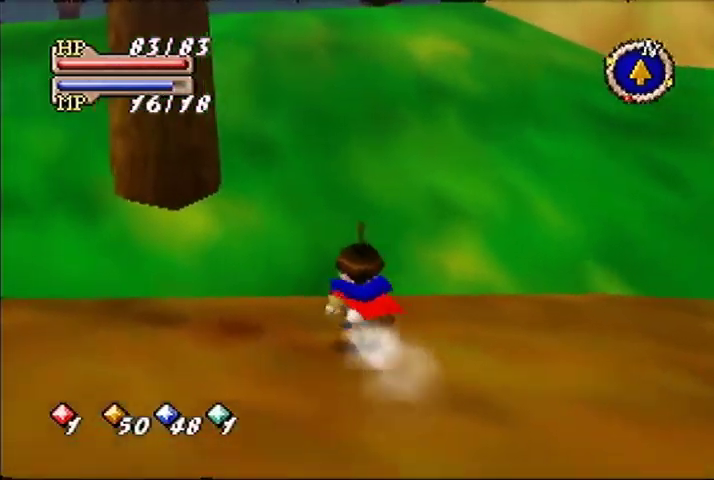
{"buttons": [], "left_stick": "center"}
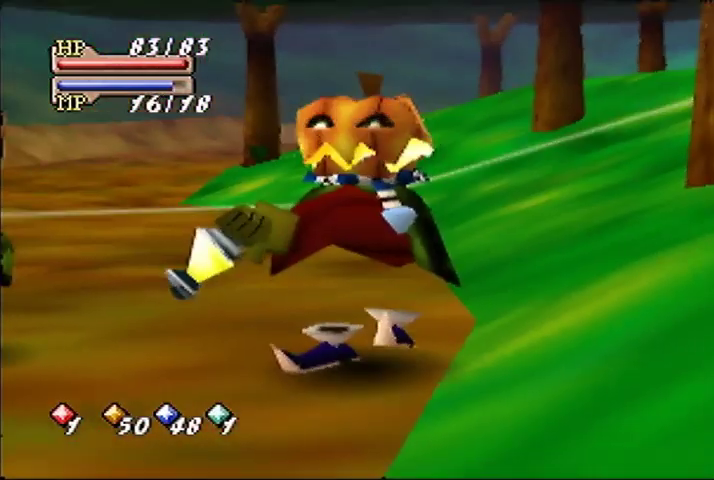
{"buttons": [], "left_stick": "down"}
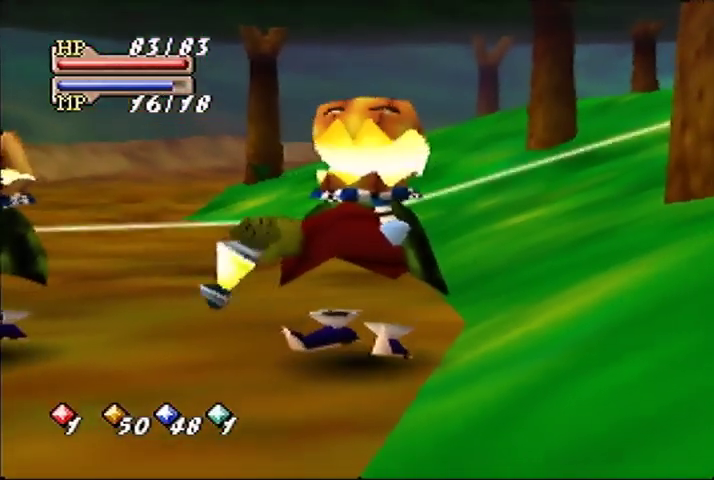
{"buttons": [], "left_stick": "down-right"}
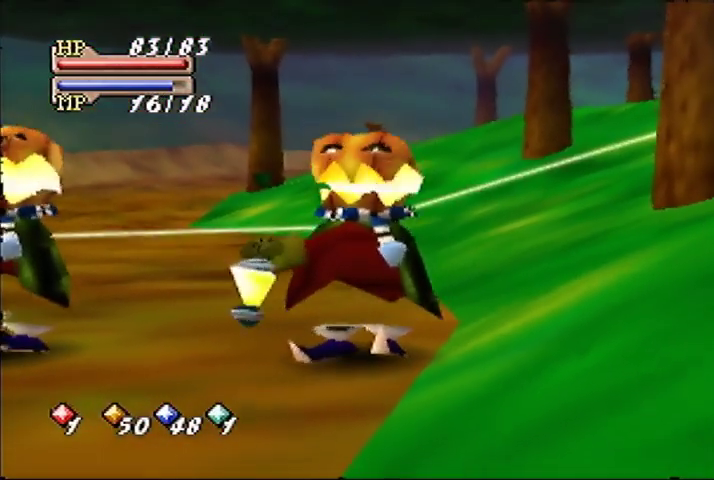
{"buttons": [], "left_stick": "down"}
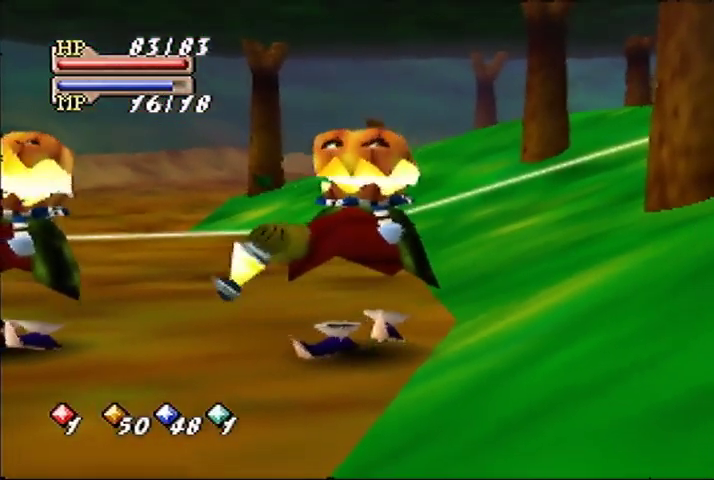
{"buttons": [], "left_stick": "down"}
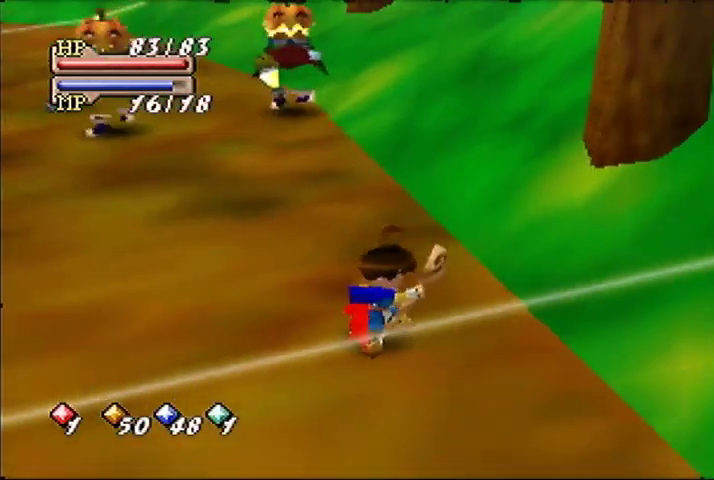
{"buttons": [], "left_stick": "down-right", "events": [[400, "left_stick", "down-right"]]}
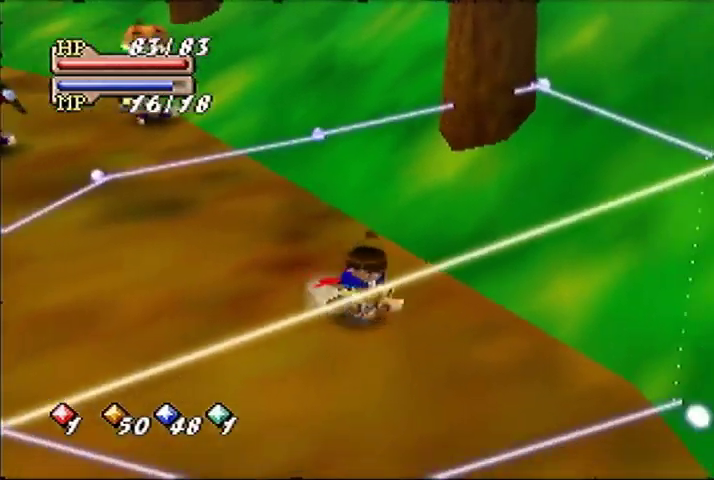
{"buttons": [], "left_stick": "right"}
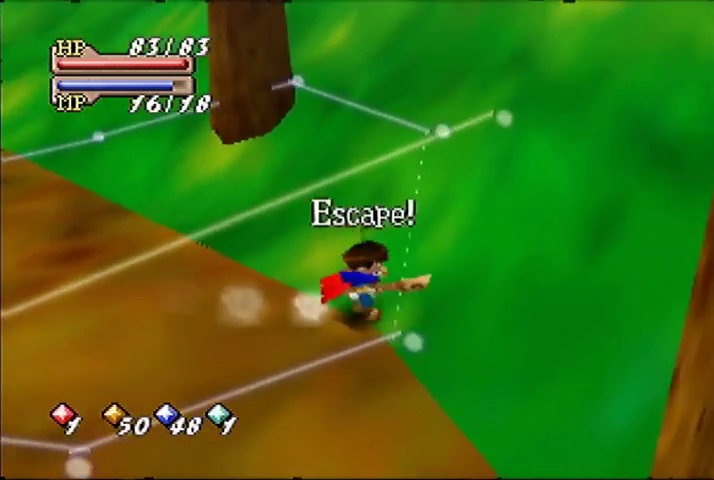
{"buttons": [], "left_stick": "up-right"}
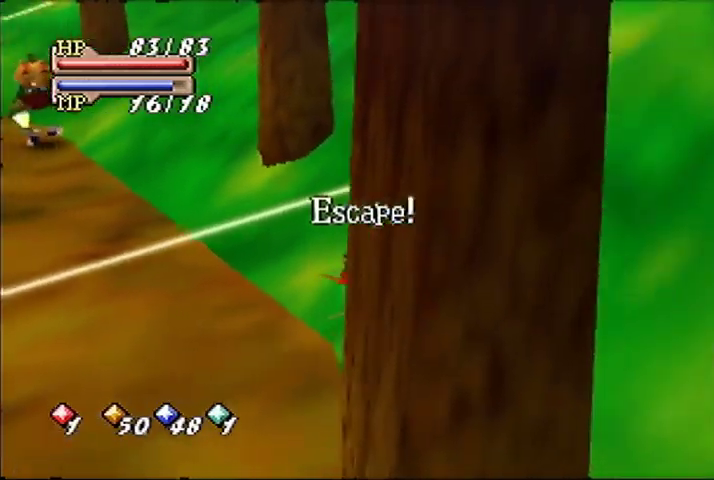
{"buttons": [], "left_stick": "up"}
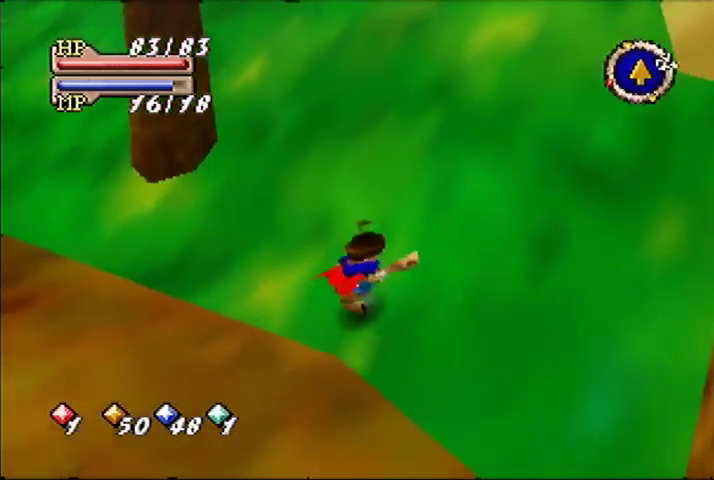
{"buttons": [], "left_stick": "up"}
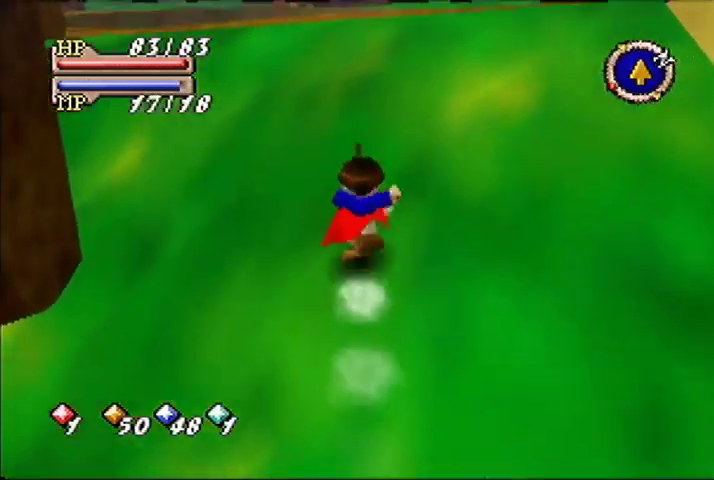
{"buttons": [], "left_stick": "up-right"}
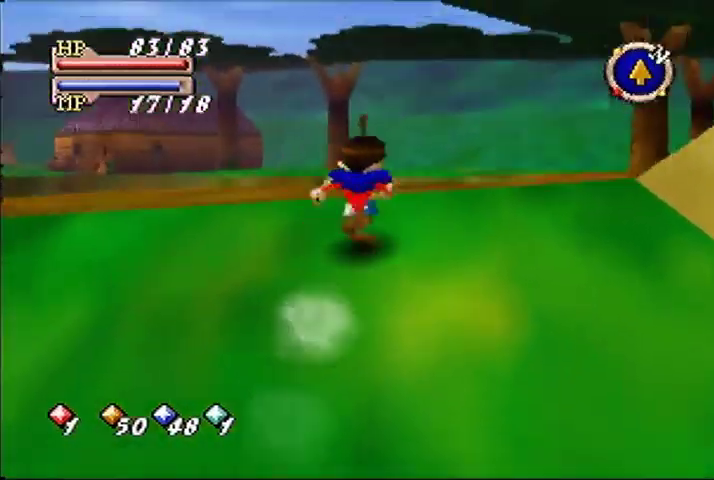
{"buttons": [], "left_stick": "up"}
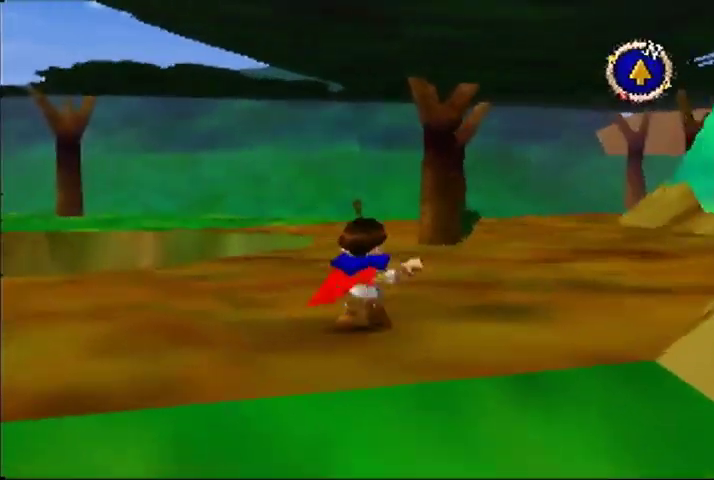
{"buttons": [], "left_stick": "up"}
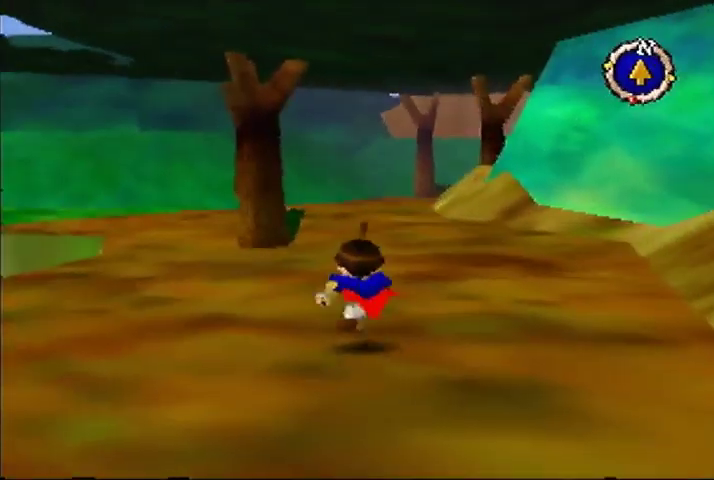
{"buttons": [], "left_stick": "up"}
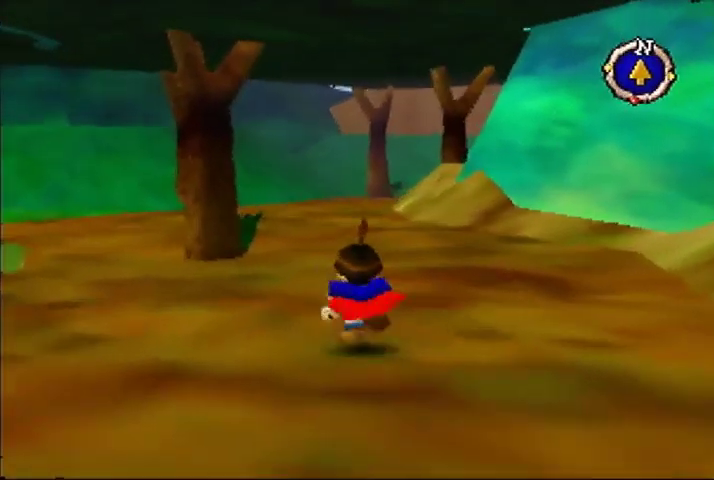
{"buttons": [], "left_stick": "up"}
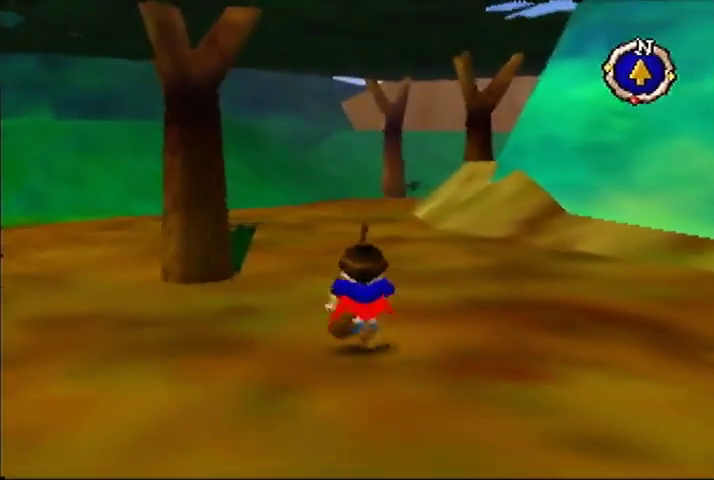
{"buttons": [], "left_stick": "up"}